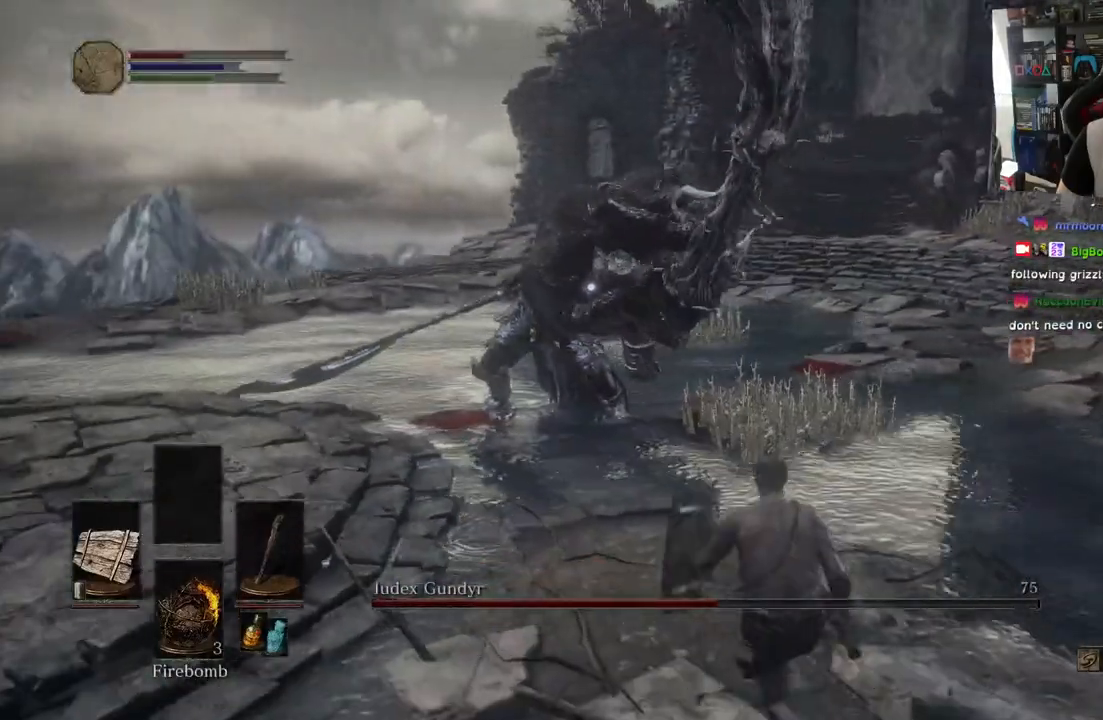
Gameplay with a controller (PlayStation layout); each line is a JSON object with the inputs held at the frame after it (dt_ms = milliseconds from this image to that frame). "events" lists button and stick changes between this image and that frame as [ms after this image, input, new state], when the widget could be followed in between.
{"dt_ms": 500, "buttons": [], "left_stick": "down-right", "right_stick": "center", "events": []}
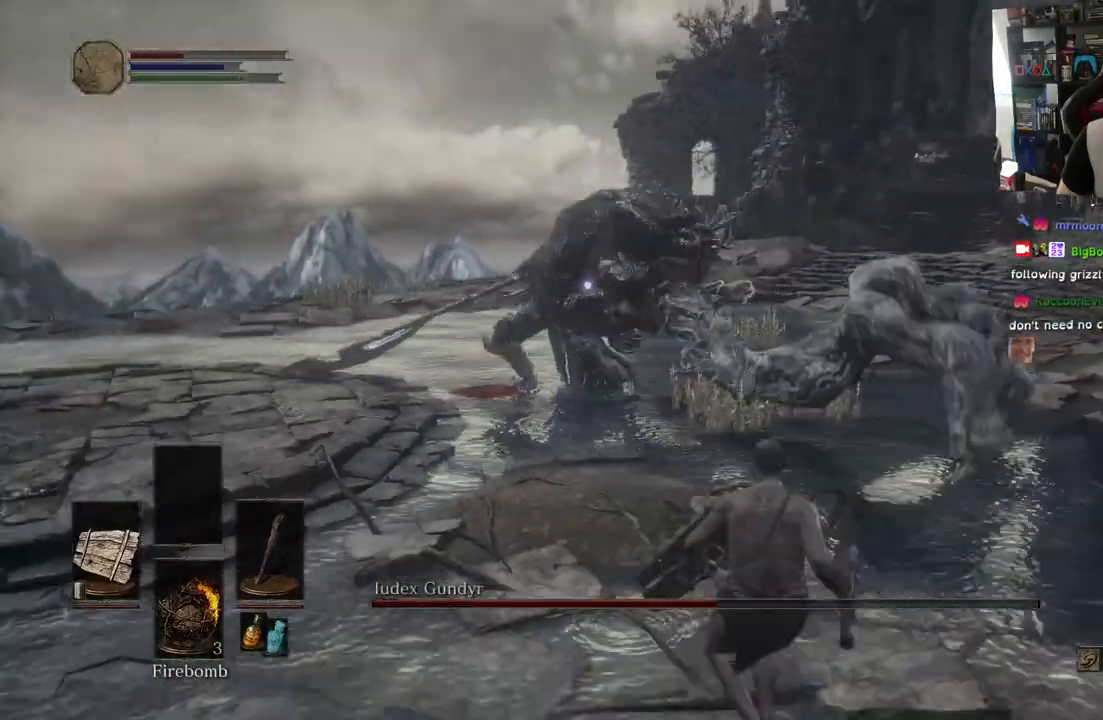
{"dt_ms": 500, "buttons": [], "left_stick": "down-right", "right_stick": "center", "events": [[33, "CIRCLE", "down"], [167, "CIRCLE", "up"]]}
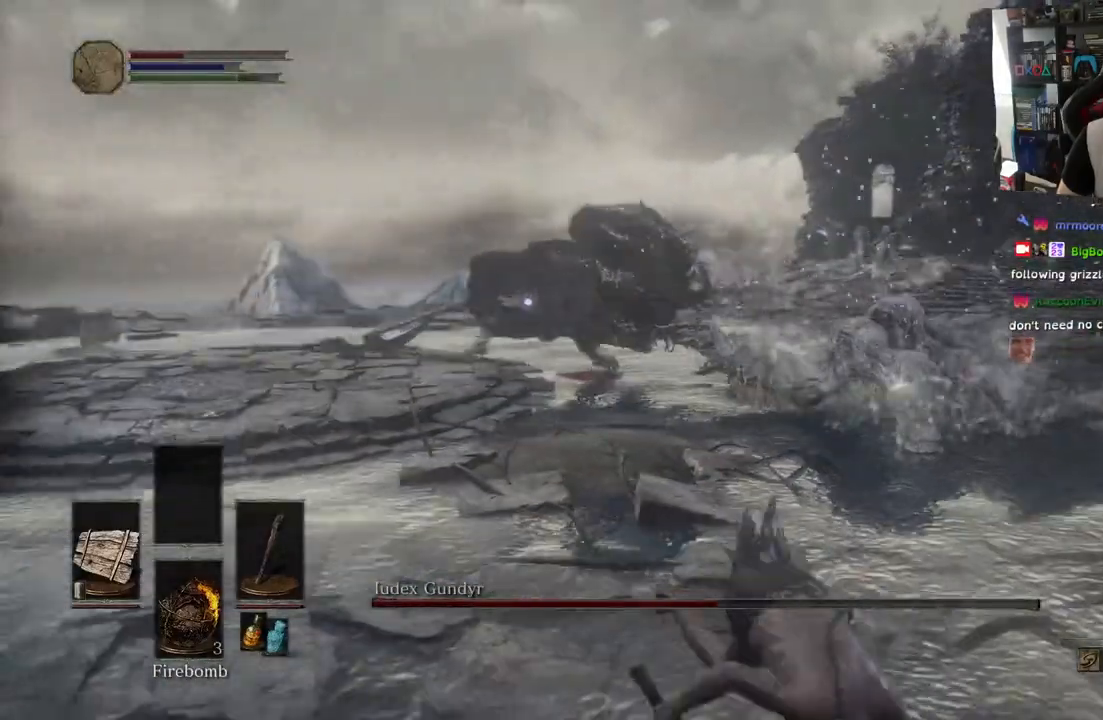
{"dt_ms": 500, "buttons": ["L1"], "left_stick": "down-right", "right_stick": "center", "events": [[450, "L1", "down"]]}
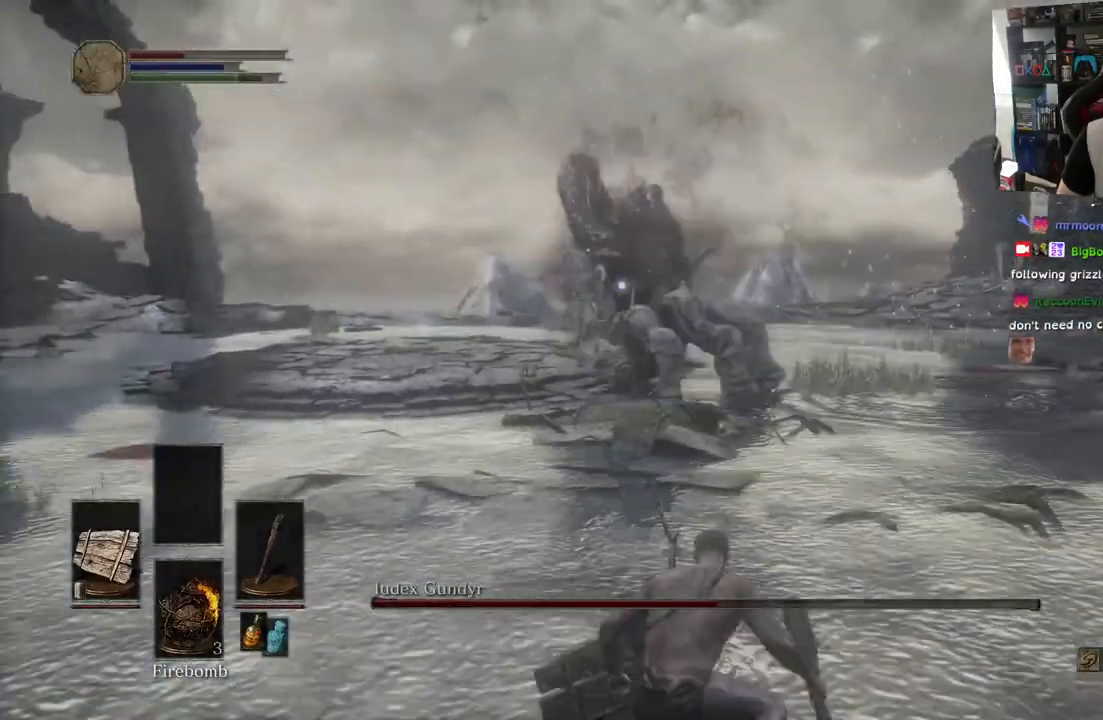
{"dt_ms": 500, "buttons": [], "left_stick": "down", "right_stick": "center", "events": [[267, "L1", "up"], [317, "left_stick", "down"]]}
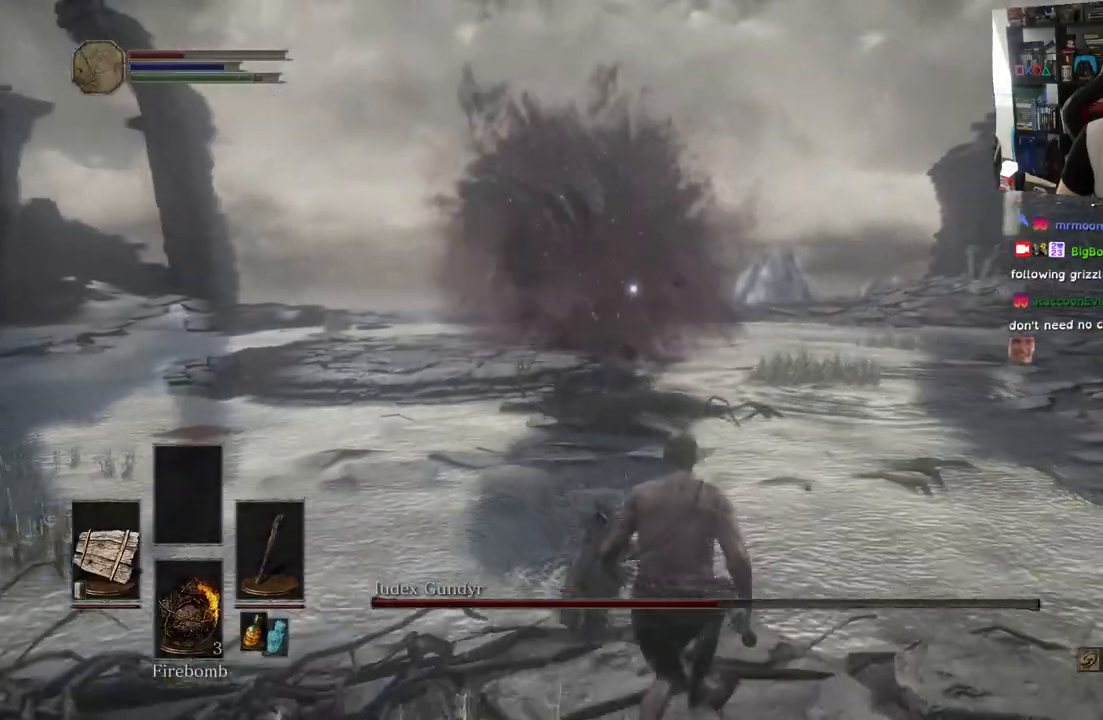
{"dt_ms": 500, "buttons": [], "left_stick": "down-left", "right_stick": "center", "events": [[300, "left_stick", "down-left"]]}
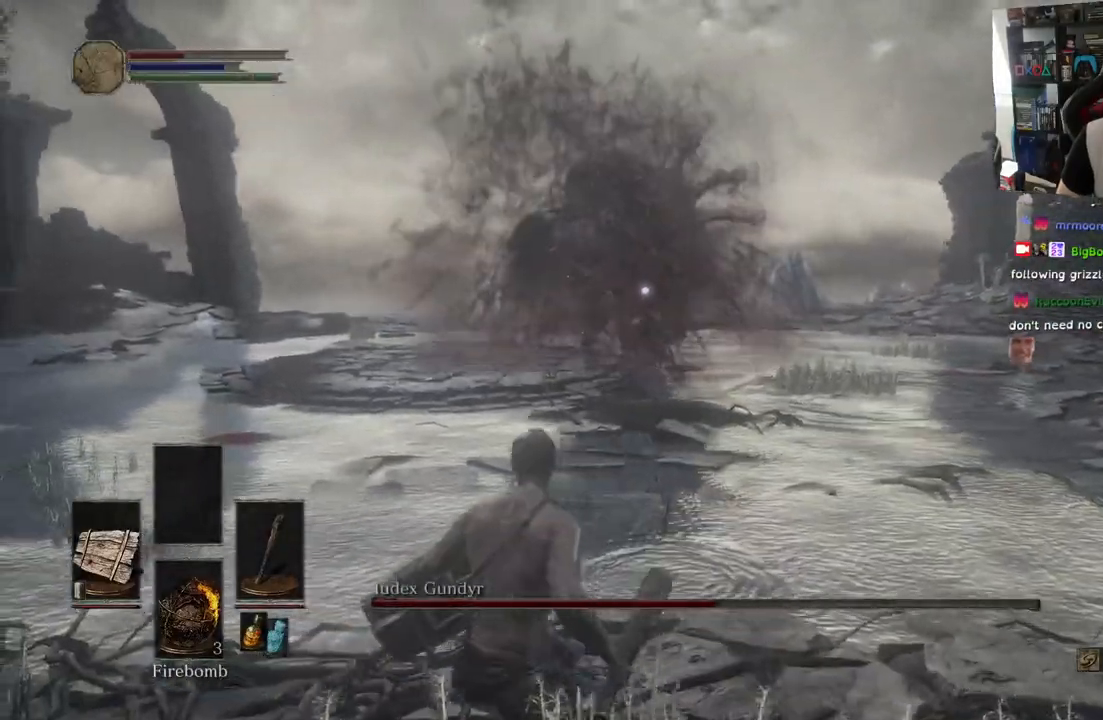
{"dt_ms": 500, "buttons": [], "left_stick": "down-left", "right_stick": "center", "events": [[300, "DPAD_DOWN", "down"], [450, "DPAD_DOWN", "up"]]}
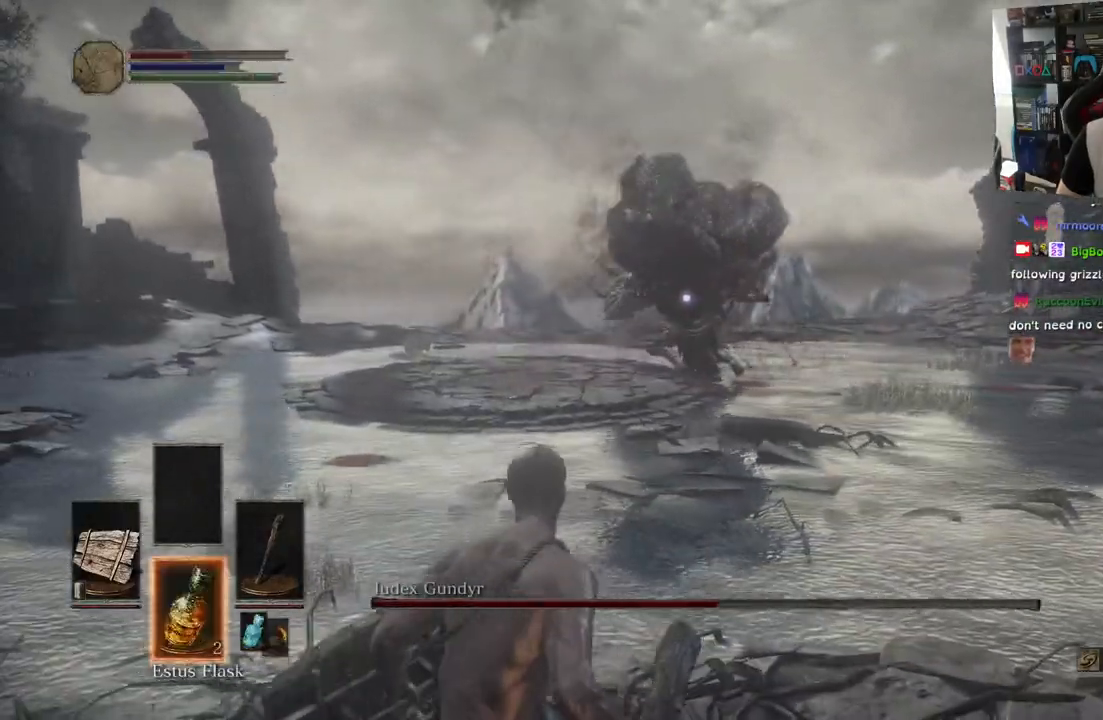
{"dt_ms": 500, "buttons": [], "left_stick": "left", "right_stick": "center", "events": [[350, "SQUARE", "down"], [383, "left_stick", "left"], [483, "SQUARE", "up"]]}
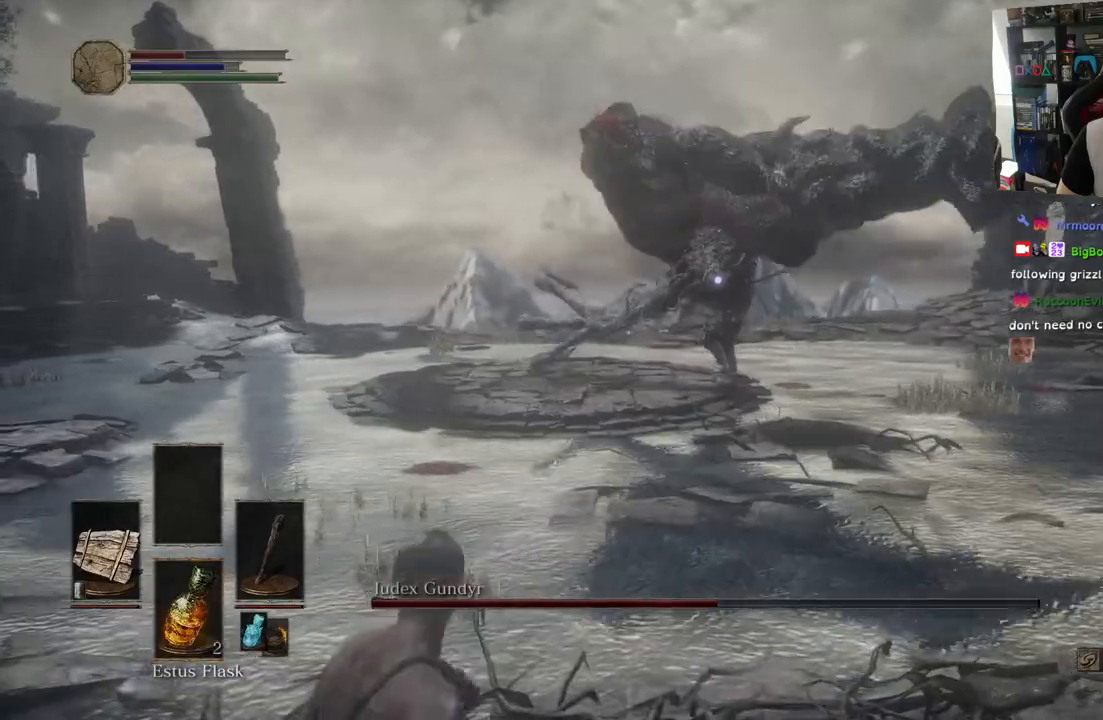
{"dt_ms": 500, "buttons": [], "left_stick": "left", "right_stick": "center", "events": []}
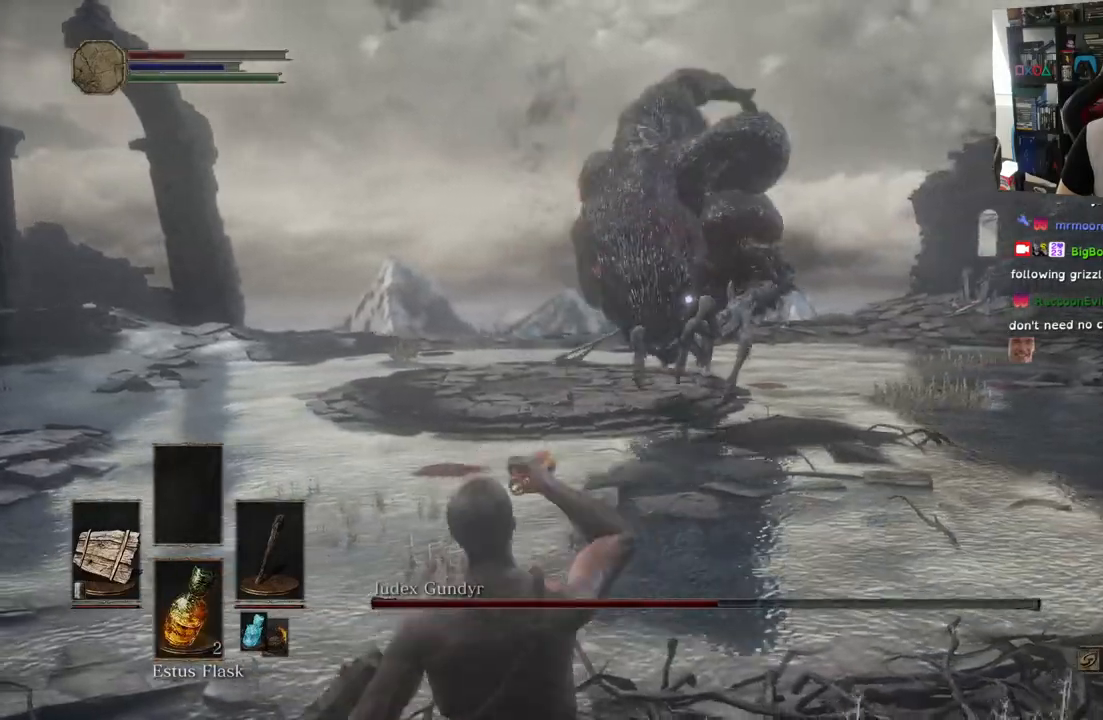
{"dt_ms": 500, "buttons": [], "left_stick": "center", "right_stick": "center", "events": [[350, "left_stick", "center"]]}
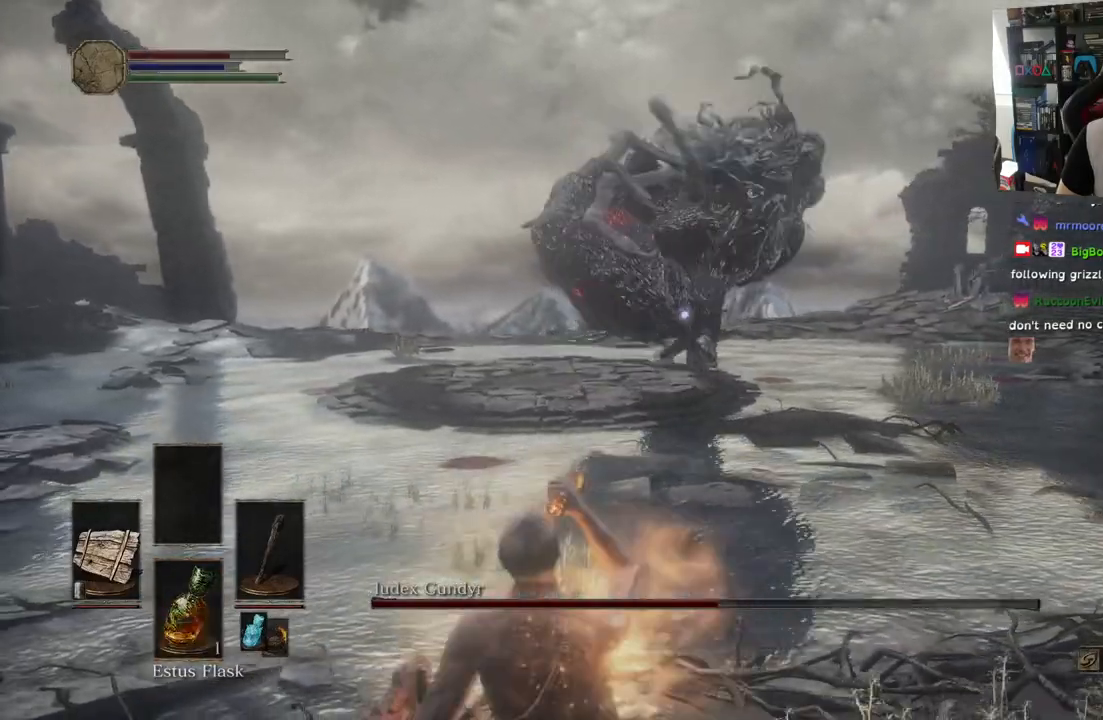
{"dt_ms": 500, "buttons": [], "left_stick": "up-right", "right_stick": "center", "events": [[17, "right_stick", "down"], [317, "left_stick", "right"], [433, "left_stick", "up-right"], [467, "right_stick", "center"]]}
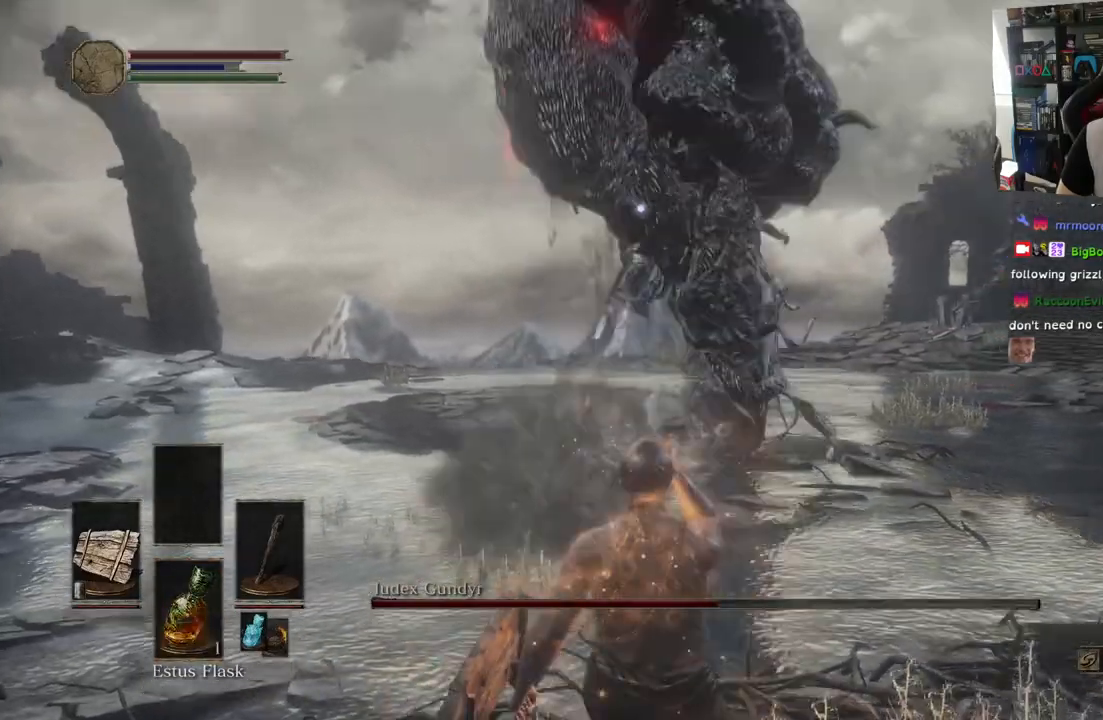
{"dt_ms": 500, "buttons": ["CIRCLE"], "left_stick": "up-right", "right_stick": "center", "events": [[267, "CIRCLE", "down"], [367, "CIRCLE", "up"], [450, "CIRCLE", "down"]]}
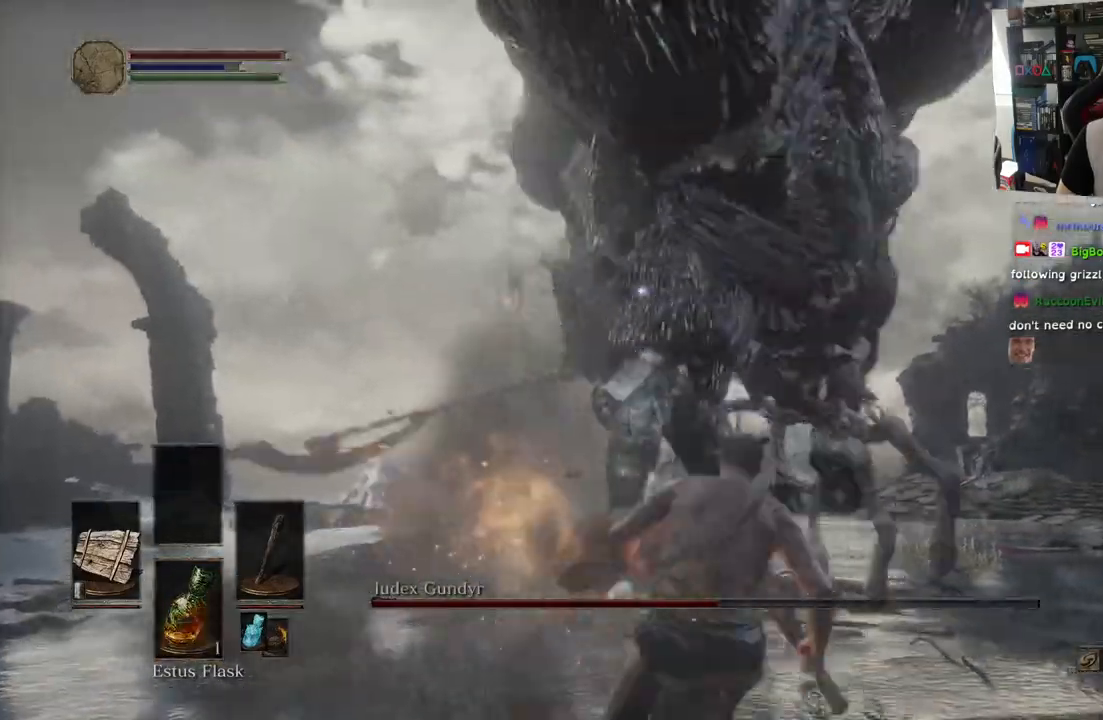
{"dt_ms": 500, "buttons": [], "left_stick": "up-right", "right_stick": "up", "events": [[100, "CIRCLE", "up"], [433, "right_stick", "up"]]}
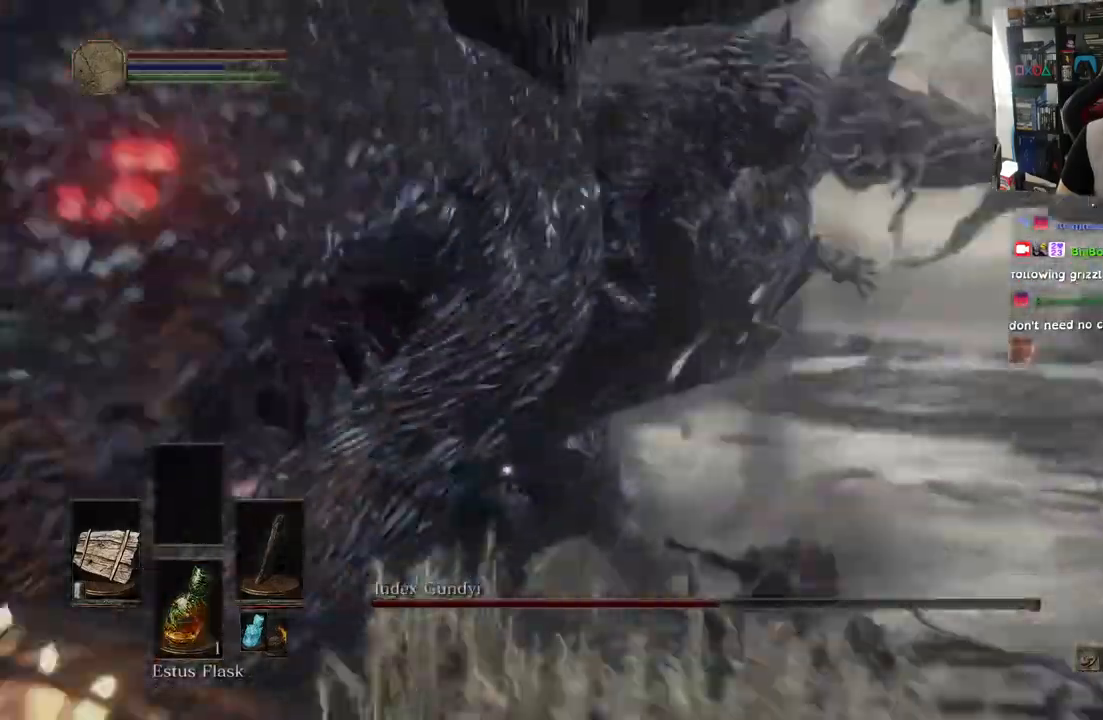
{"dt_ms": 1000, "buttons": ["R1"], "left_stick": "up-right", "right_stick": "center"}
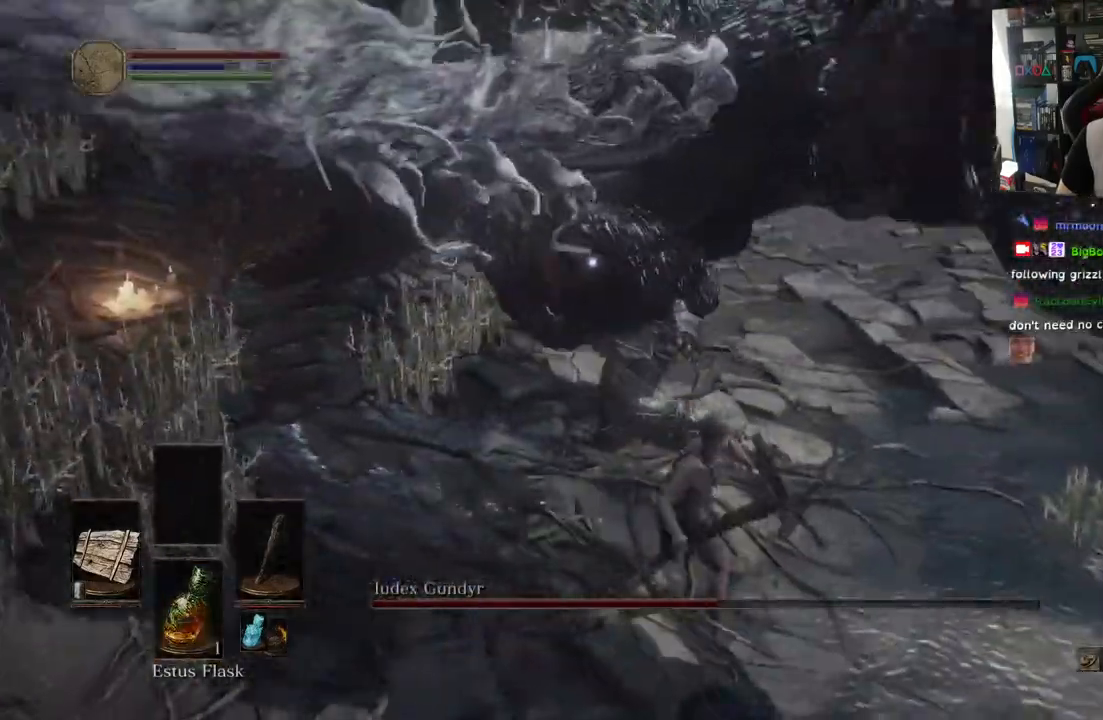
{"dt_ms": 500, "buttons": ["R1"], "left_stick": "right", "right_stick": "center", "events": [[17, "R1", "up"], [133, "R1", "down"], [267, "R1", "up"], [350, "left_stick", "right"], [417, "R1", "down"]]}
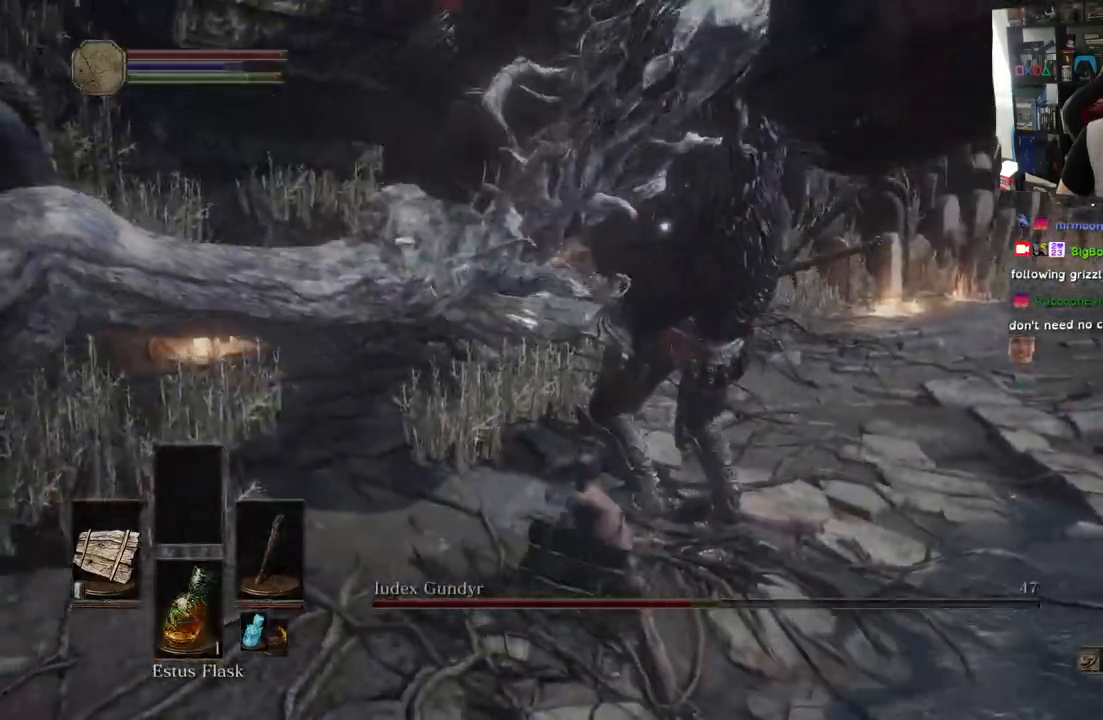
{"dt_ms": 500, "buttons": ["R1"], "left_stick": "up", "right_stick": "center"}
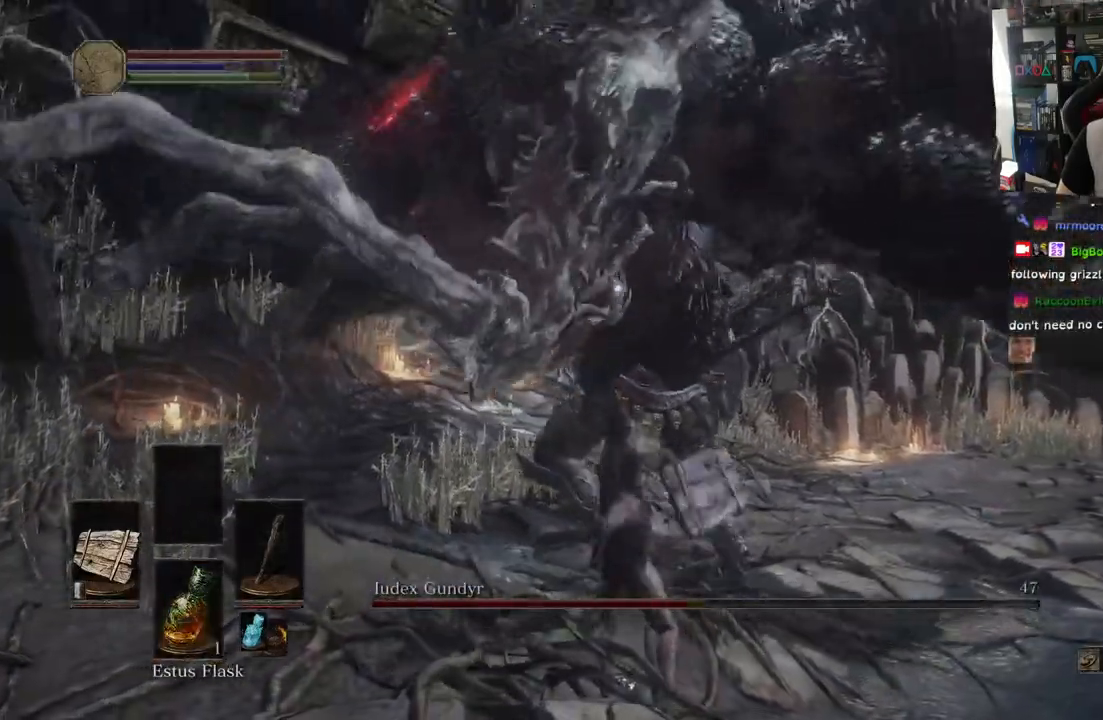
{"dt_ms": 1000, "buttons": [], "left_stick": "down", "right_stick": "down"}
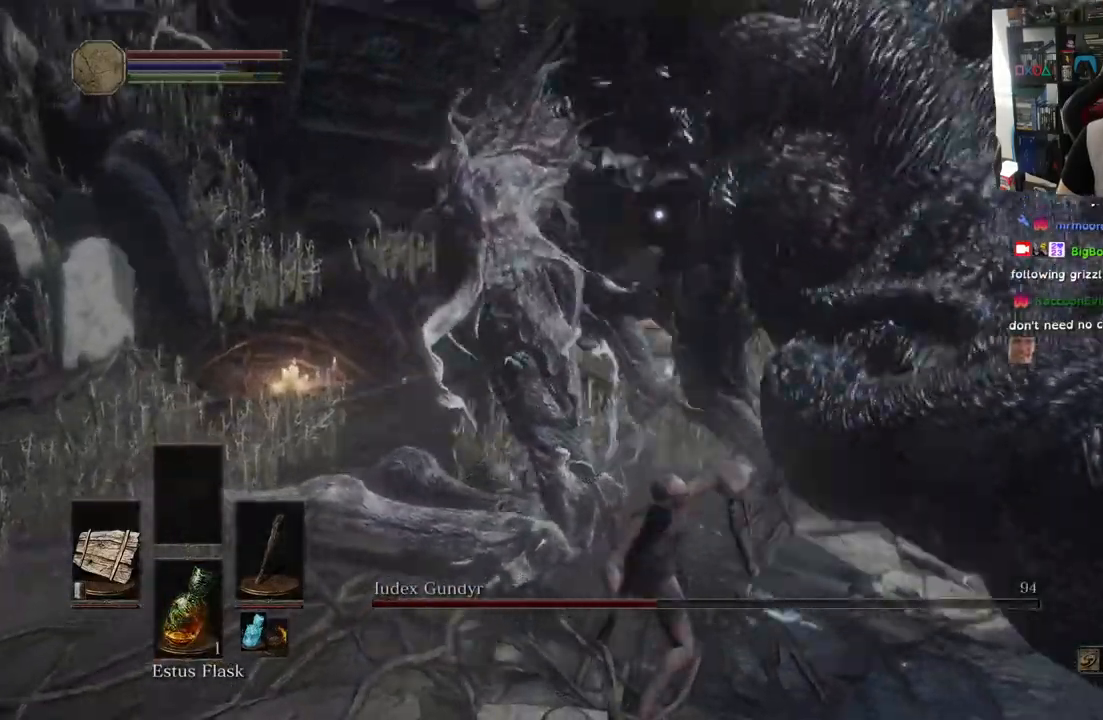
{"dt_ms": 500, "buttons": [], "left_stick": "down", "right_stick": "center", "events": [[33, "right_stick", "center"]]}
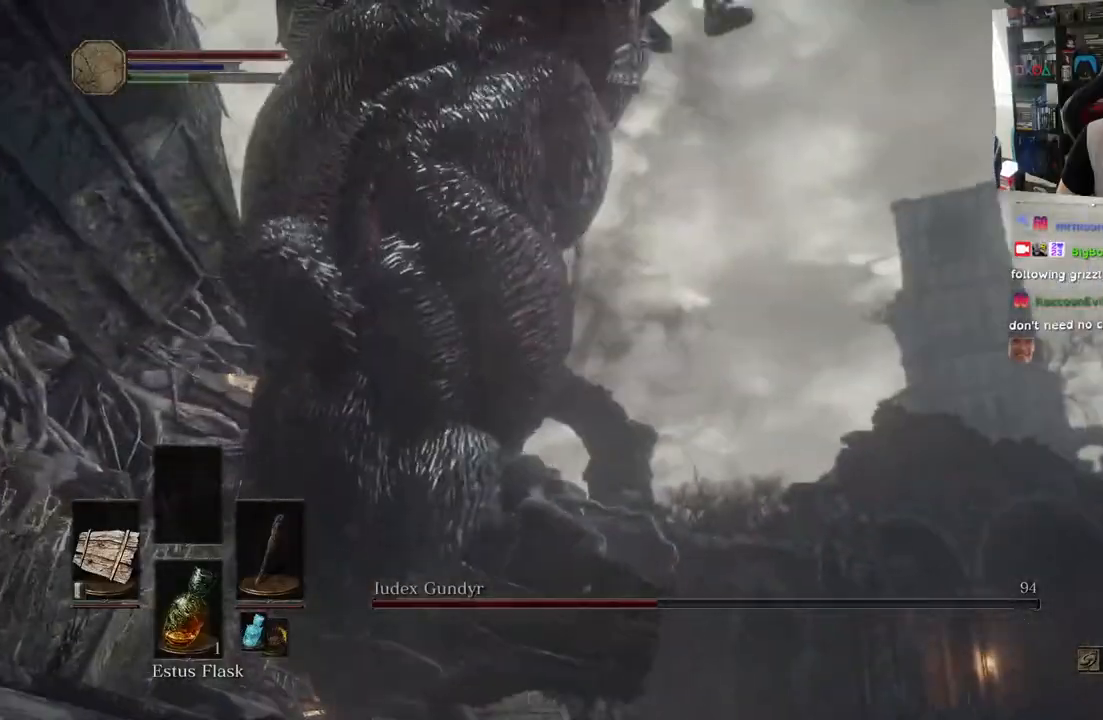
{"dt_ms": 500, "buttons": [], "left_stick": "down", "right_stick": "center", "events": [[50, "CIRCLE", "down"], [183, "CIRCLE", "up"], [250, "CIRCLE", "down"], [417, "CIRCLE", "up"]]}
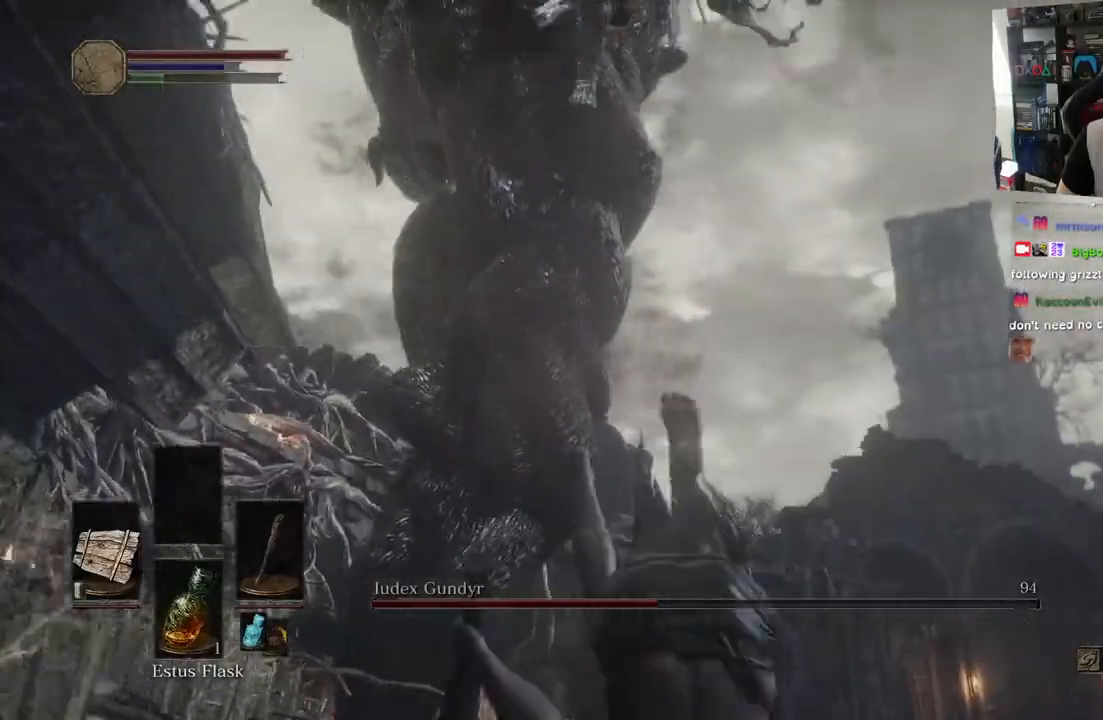
{"dt_ms": 500, "buttons": [], "left_stick": "right", "right_stick": "center", "events": [[167, "left_stick", "down-right"], [350, "CIRCLE", "down"], [467, "left_stick", "right"], [483, "CIRCLE", "up"]]}
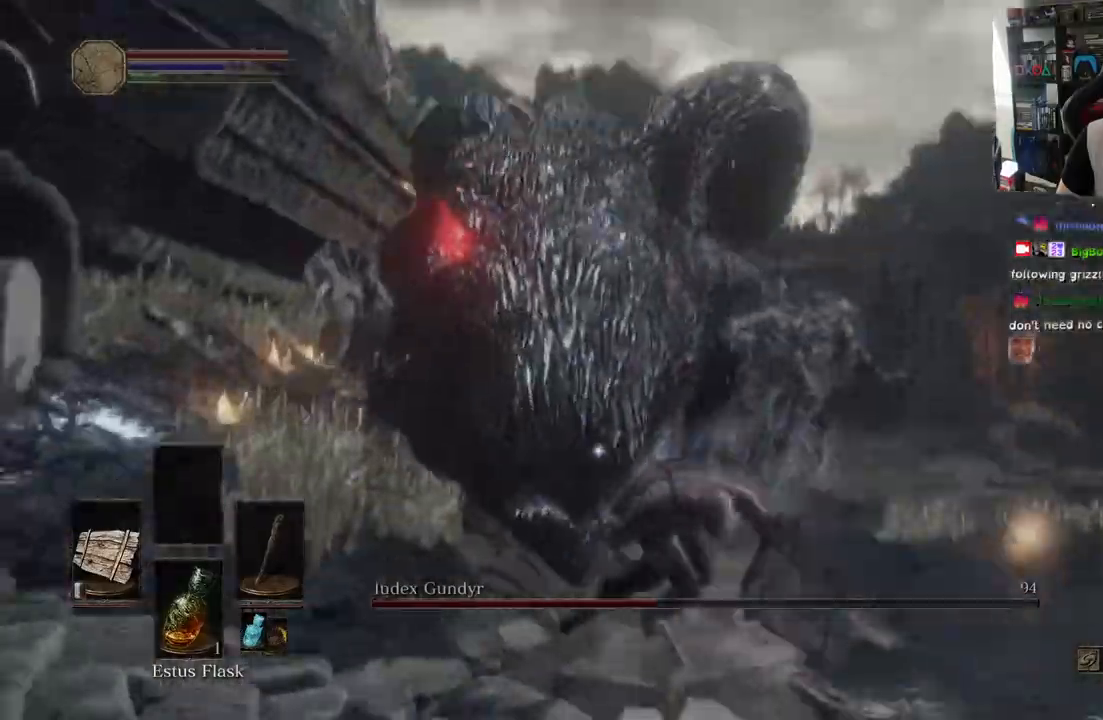
{"dt_ms": 500, "buttons": [], "left_stick": "down-right", "right_stick": "center", "events": [[33, "CIRCLE", "down"], [200, "CIRCLE", "up"], [350, "left_stick", "down-right"]]}
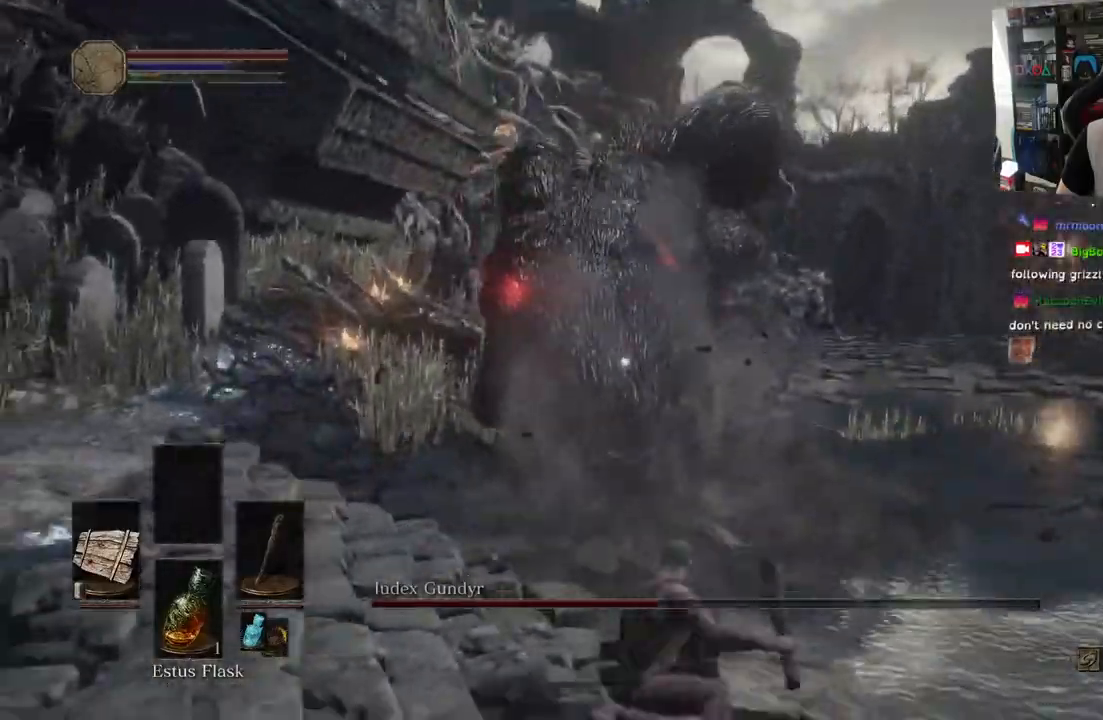
{"dt_ms": 500, "buttons": [], "left_stick": "down-right", "right_stick": "center", "events": [[50, "right_stick", "left"], [183, "right_stick", "center"]]}
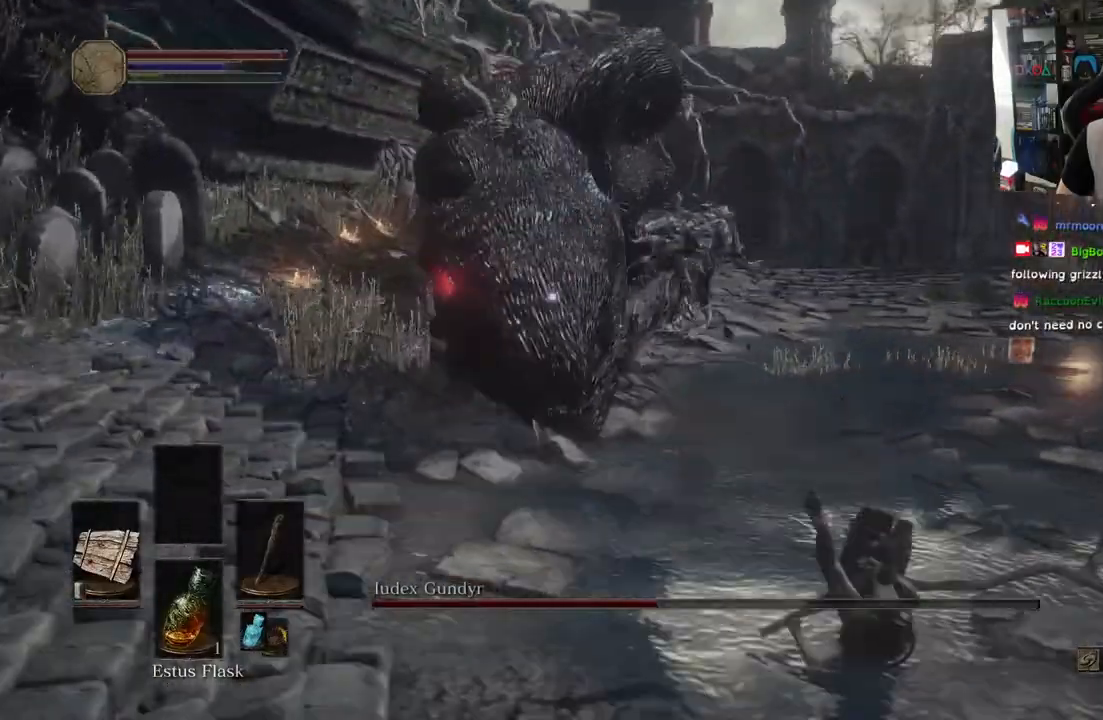
{"dt_ms": 500, "buttons": [], "left_stick": "down-right", "right_stick": "center", "events": []}
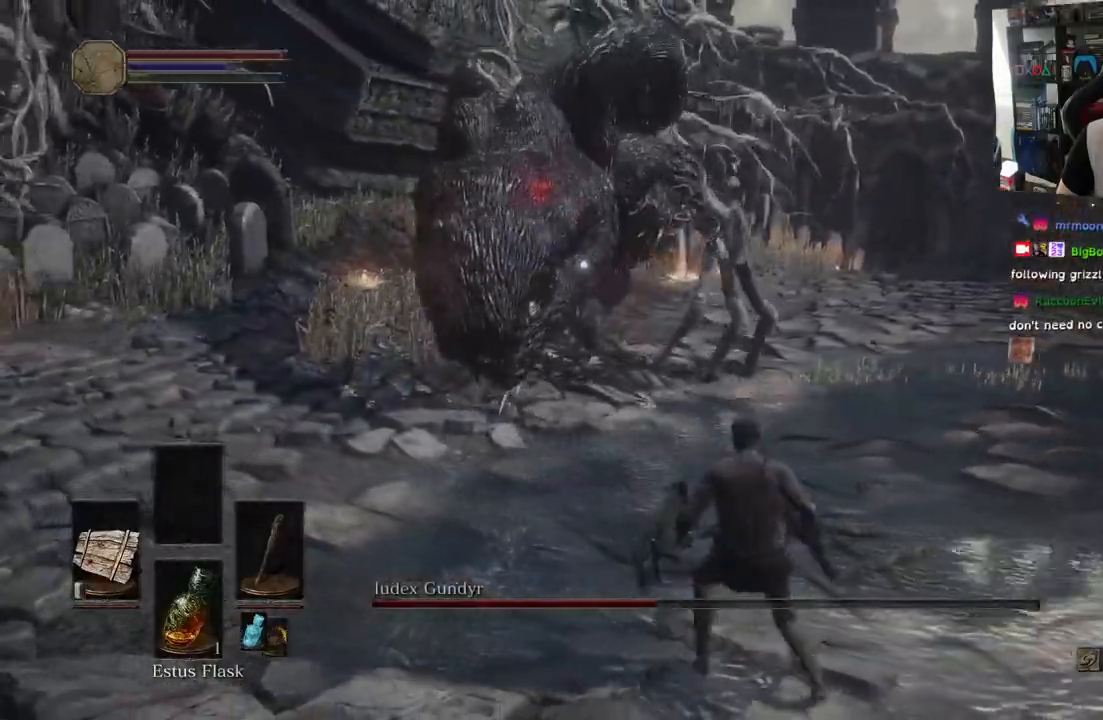
{"dt_ms": 500, "buttons": [], "left_stick": "down-right", "right_stick": "center", "events": []}
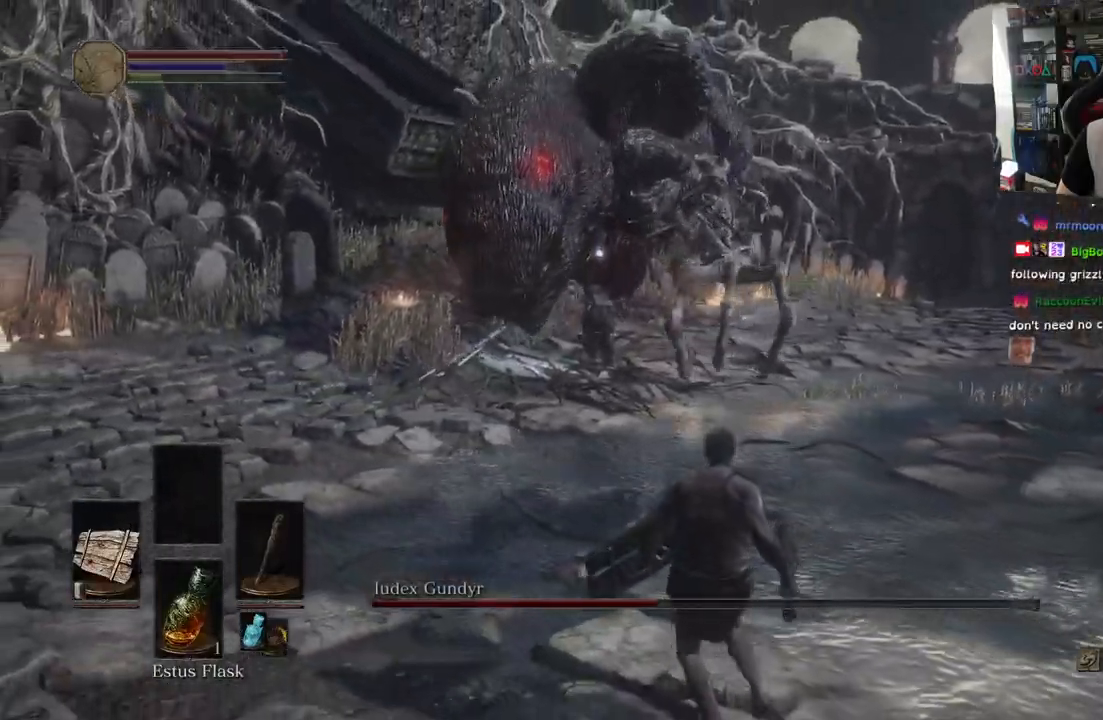
{"dt_ms": 500, "buttons": [], "left_stick": "down-right", "right_stick": "center", "events": []}
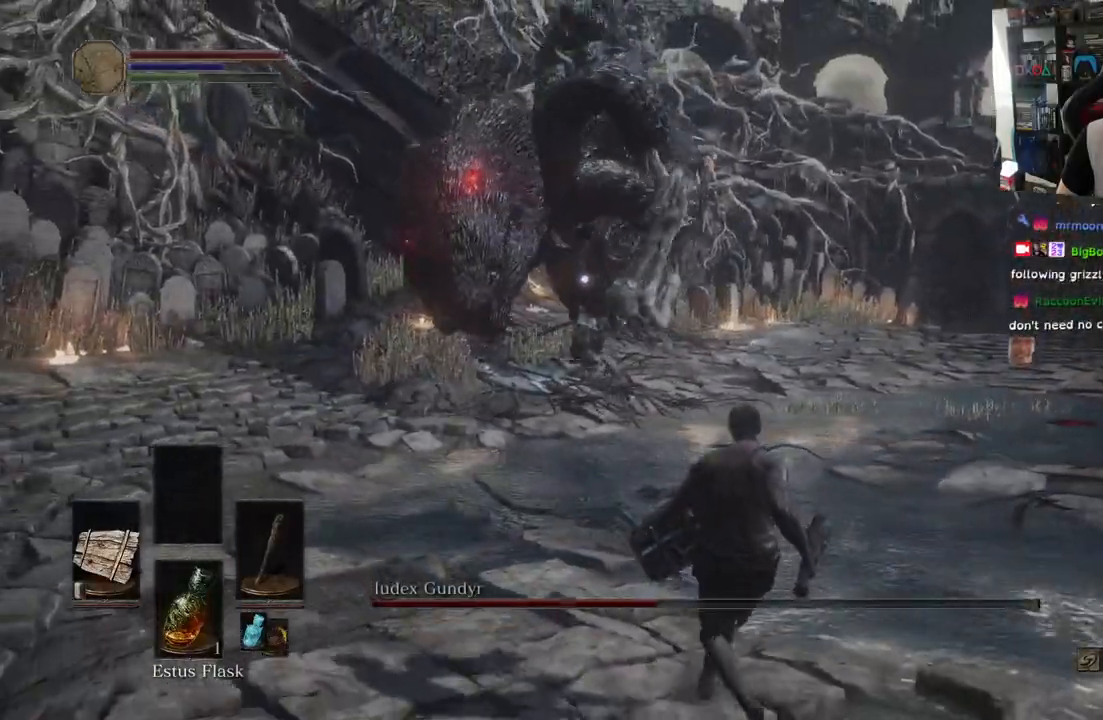
{"dt_ms": 500, "buttons": [], "left_stick": "down-right", "right_stick": "center", "events": []}
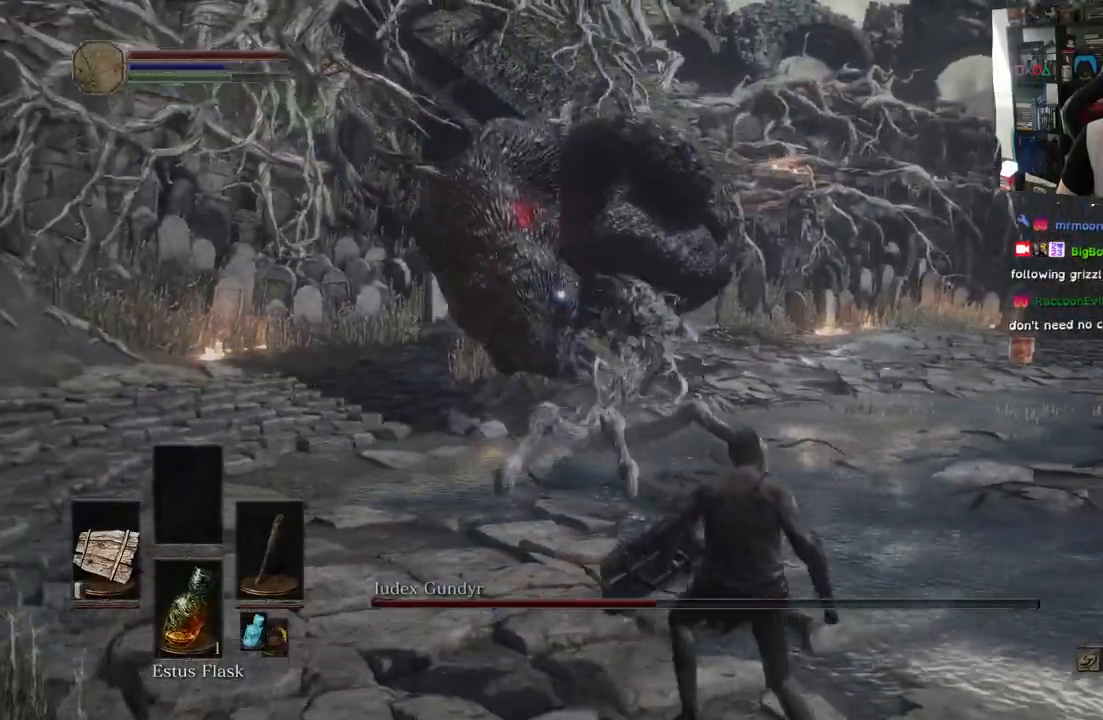
{"dt_ms": 500, "buttons": [], "left_stick": "down-right", "right_stick": "center", "events": []}
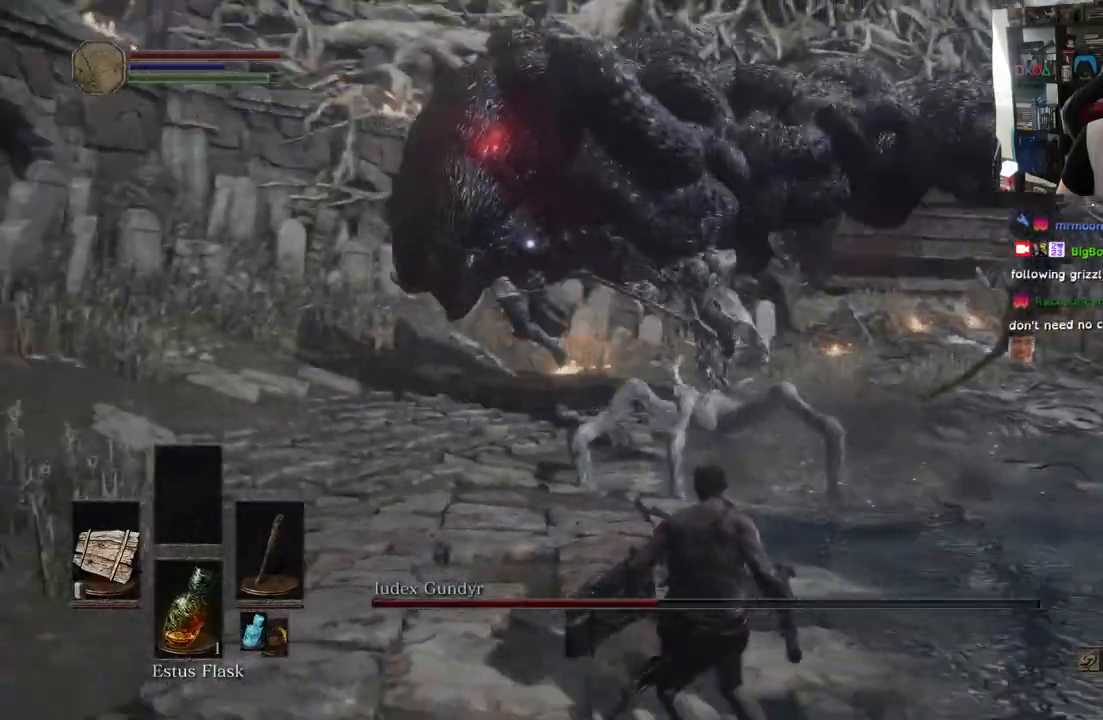
{"dt_ms": 500, "buttons": [], "left_stick": "down-right", "right_stick": "center", "events": []}
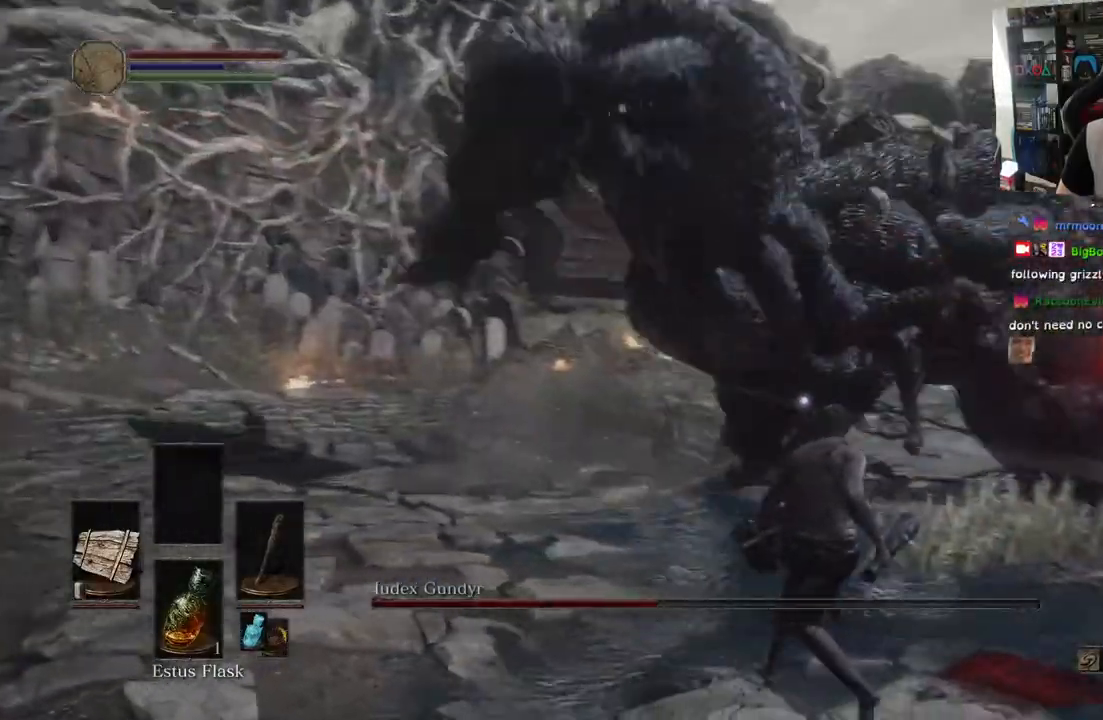
{"dt_ms": 500, "buttons": [], "left_stick": "right", "right_stick": "center", "events": [[33, "CIRCLE", "down"], [167, "CIRCLE", "up"], [483, "left_stick", "right"]]}
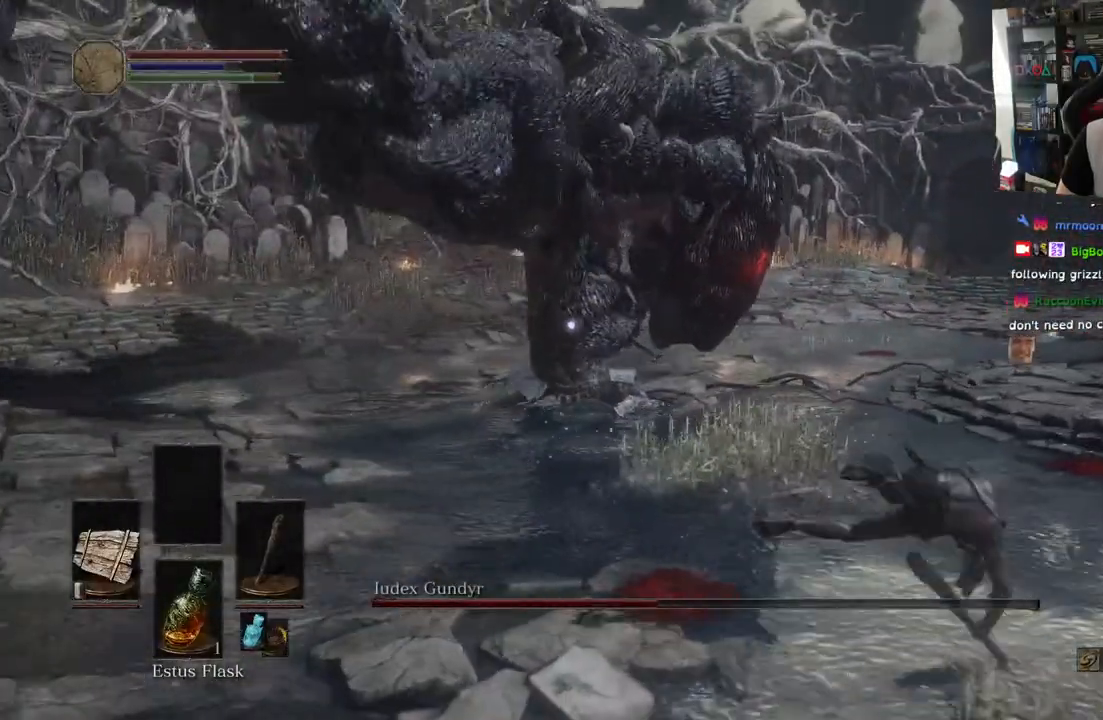
{"dt_ms": 500, "buttons": ["L1", "L2"], "left_stick": "right", "right_stick": "down-left", "events": [[67, "right_stick", "down-left"], [233, "L1", "down"], [450, "L2", "down"]]}
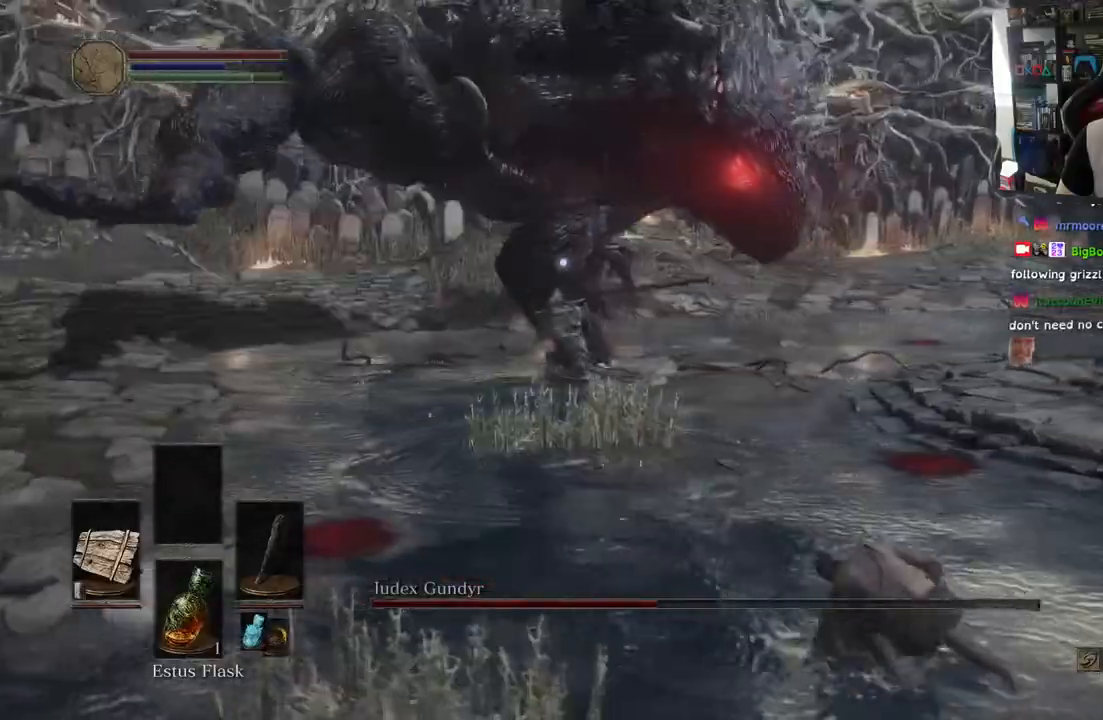
{"dt_ms": 500, "buttons": [], "left_stick": "right", "right_stick": "center", "events": [[17, "L2", "up"], [133, "L2", "down"], [133, "right_stick", "center"], [233, "L1", "up"], [233, "L2", "up"]]}